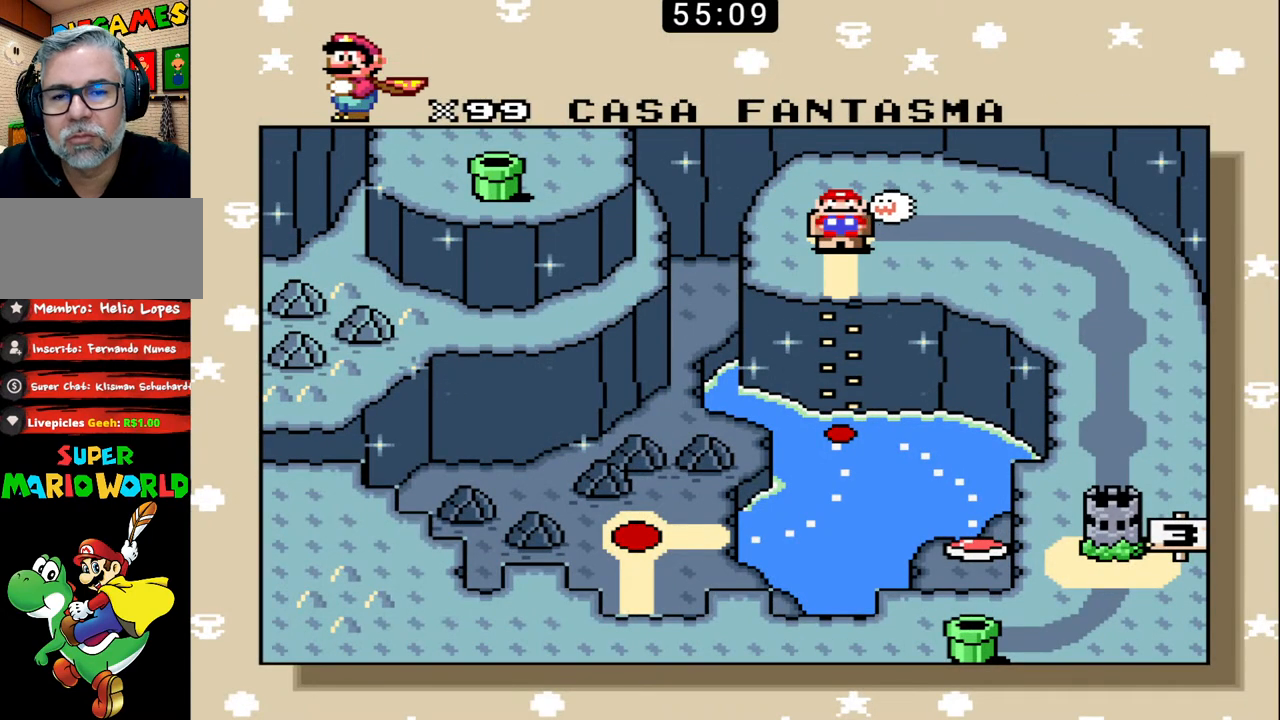
Gameplay with a controller (Nintendo layout); each line is a JSON object with the inputs held at the frame after it. "events" lists button and stick changes between this image and that frame as [ms after this image, input, new state], when the widget could be followed in between. Not read: L3 R3.
{"buttons": ["X"], "events": [[433, "X", "down"]]}
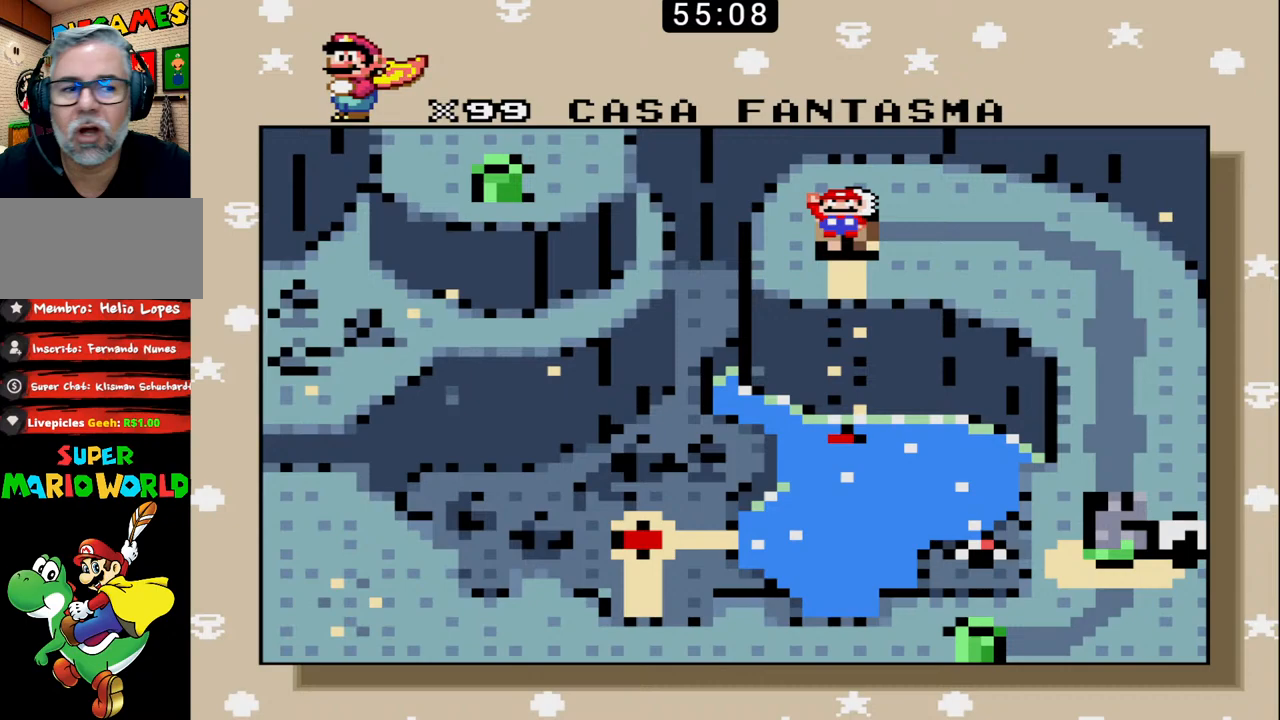
{"buttons": [], "events": [[33, "X", "up"], [100, "X", "down"], [167, "X", "up"], [233, "X", "down"], [300, "X", "up"], [367, "X", "down"], [467, "X", "up"]]}
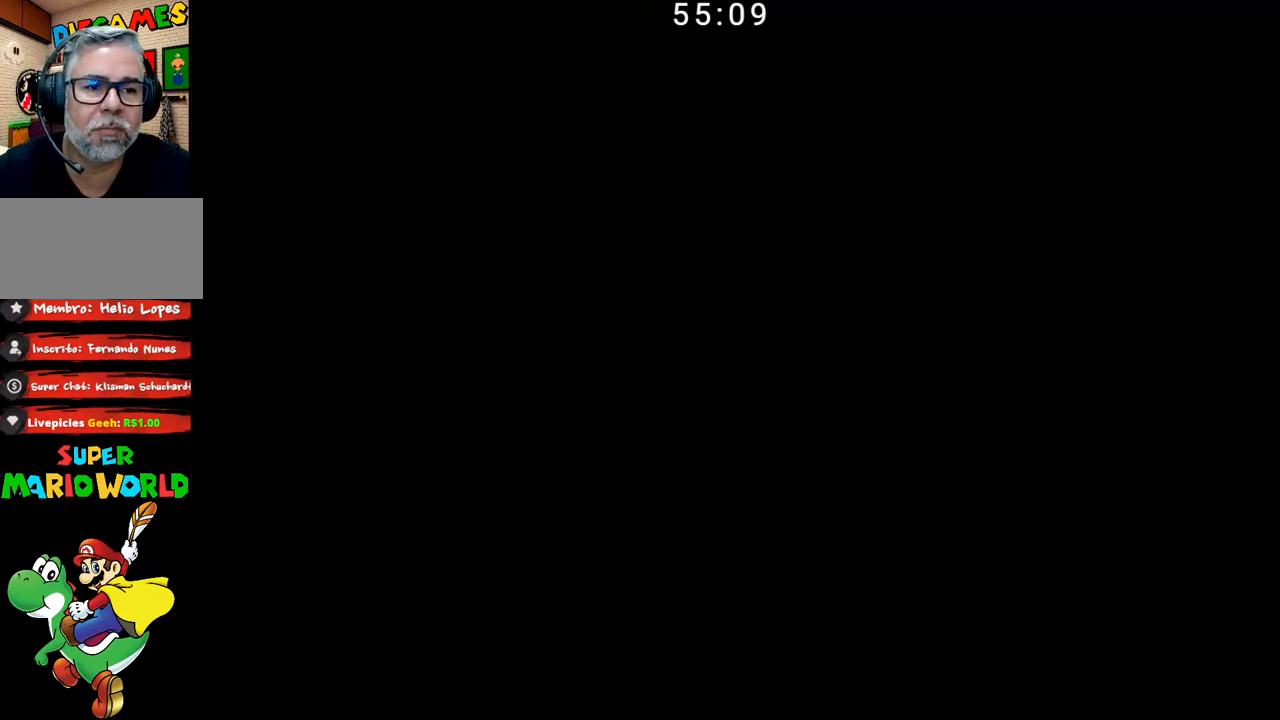
{"buttons": ["X"], "events": [[33, "X", "down"], [133, "X", "up"], [167, "X", "down"], [300, "X", "up"], [333, "X", "down"]]}
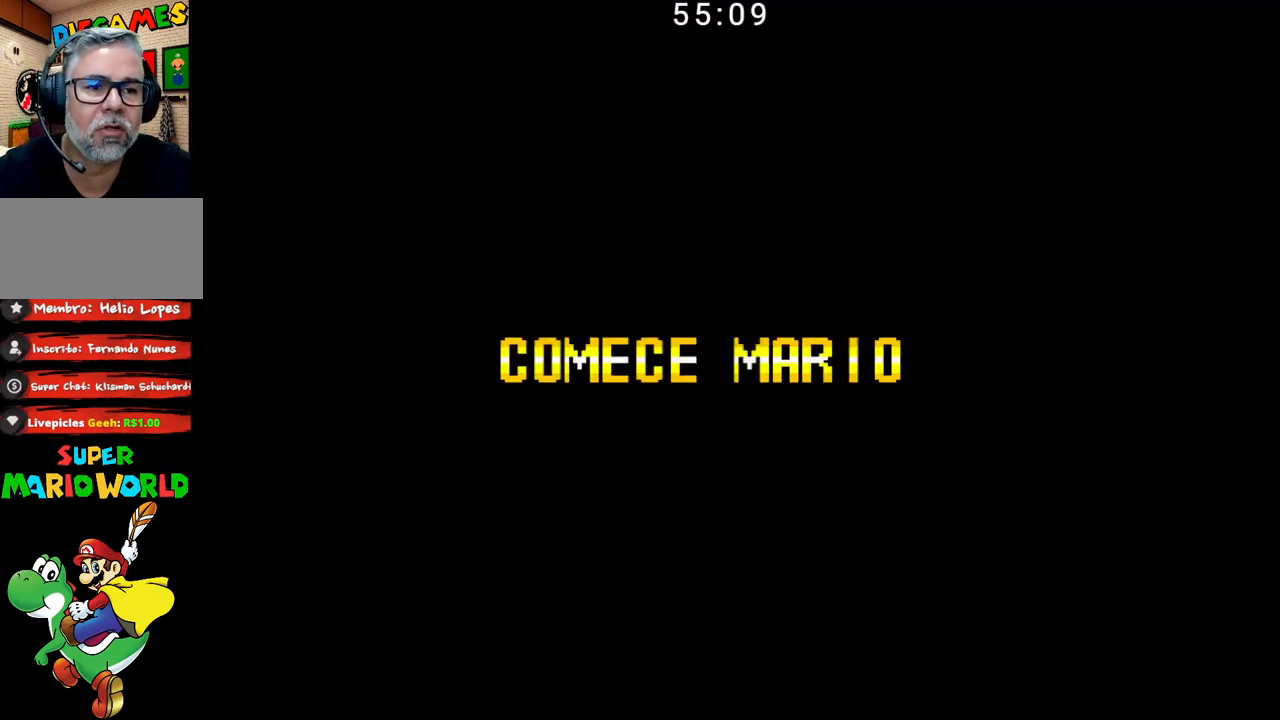
{"buttons": [], "events": [[67, "X", "up"]]}
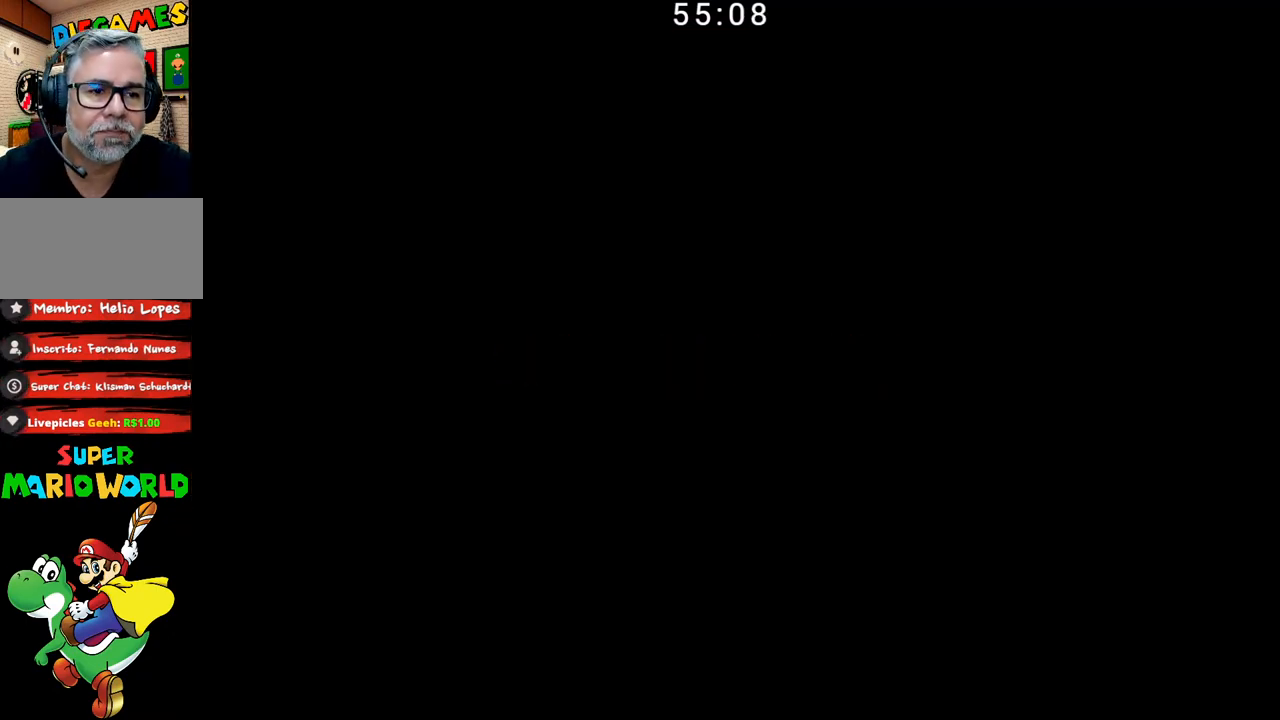
{"buttons": [], "events": []}
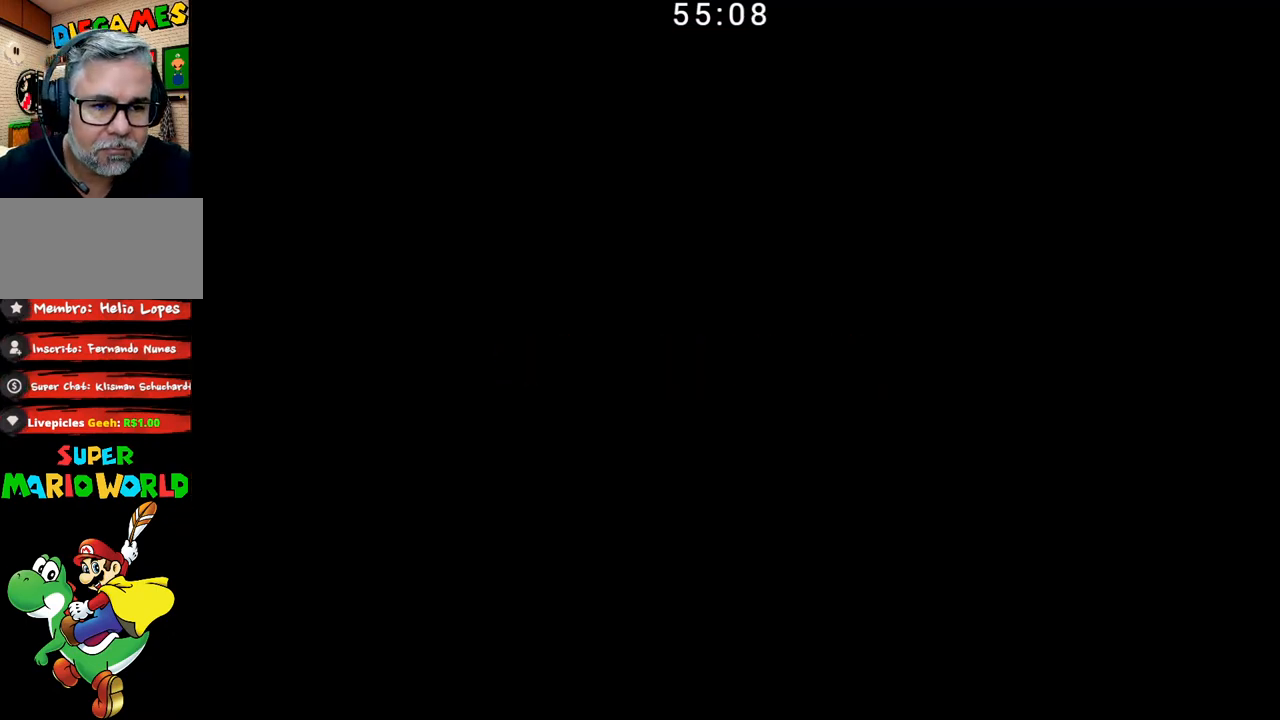
{"buttons": [], "events": []}
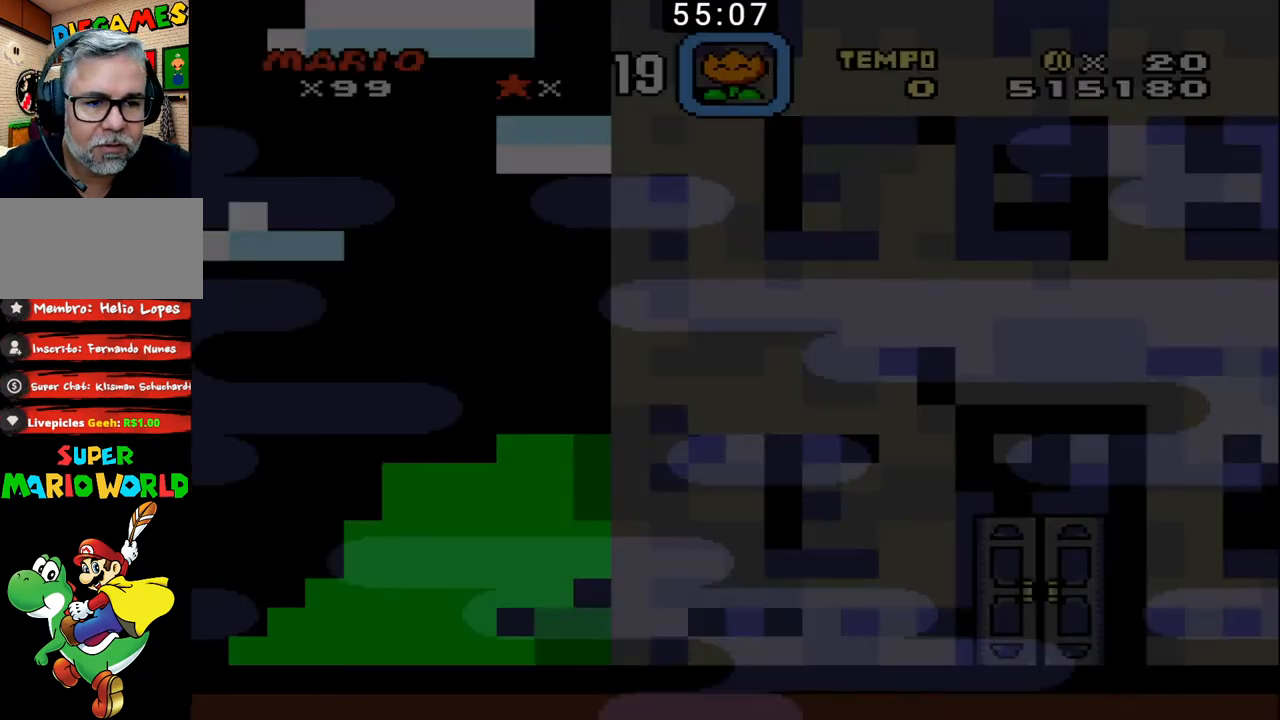
{"buttons": [], "events": []}
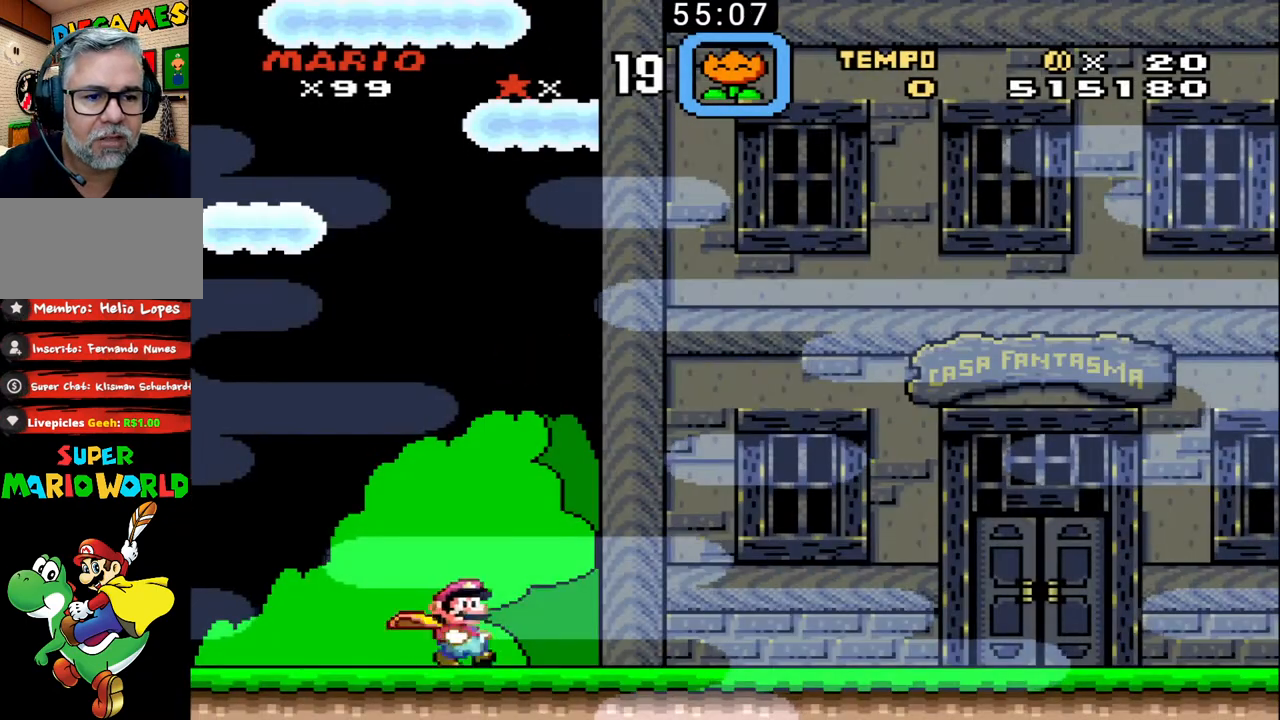
{"buttons": [], "events": [[267, "X", "down"], [333, "X", "up"], [400, "X", "down"], [467, "X", "up"]]}
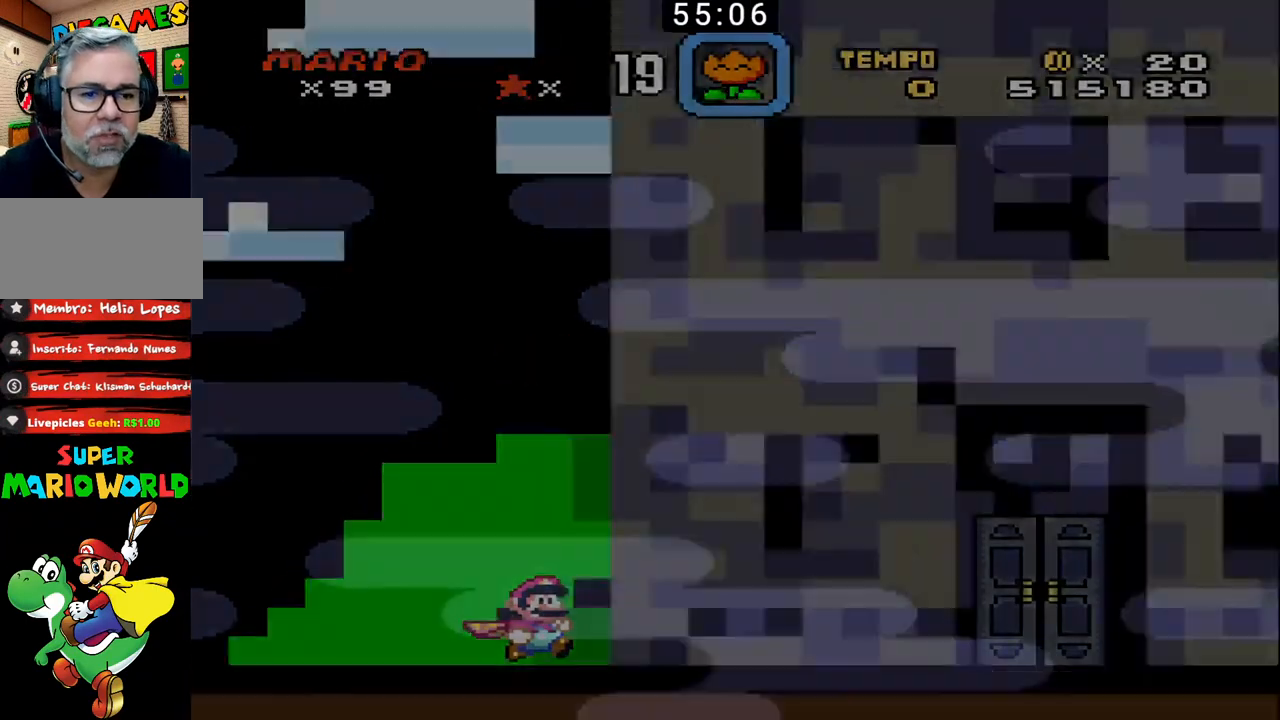
{"buttons": ["X"], "events": [[33, "X", "down"], [100, "X", "up"], [167, "X", "down"], [267, "X", "up"], [333, "X", "down"], [433, "X", "up"], [467, "X", "down"]]}
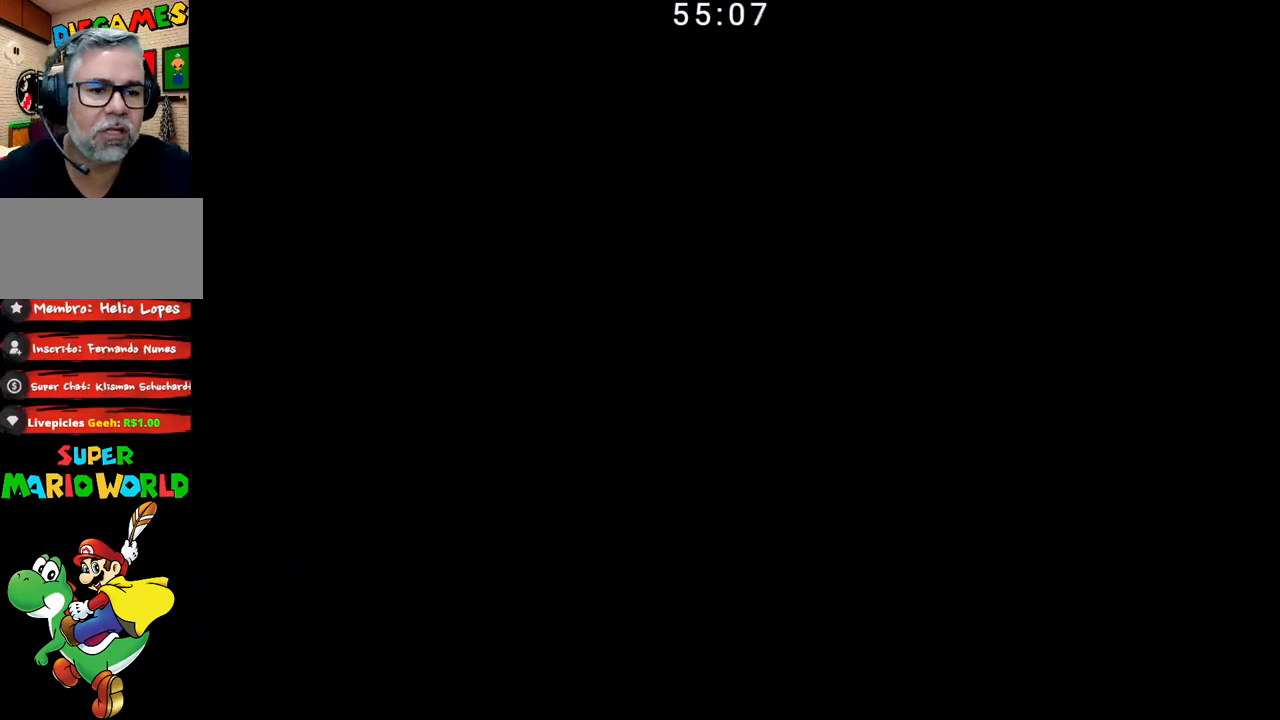
{"buttons": [], "events": [[33, "X", "up"], [133, "X", "down"], [300, "X", "up"]]}
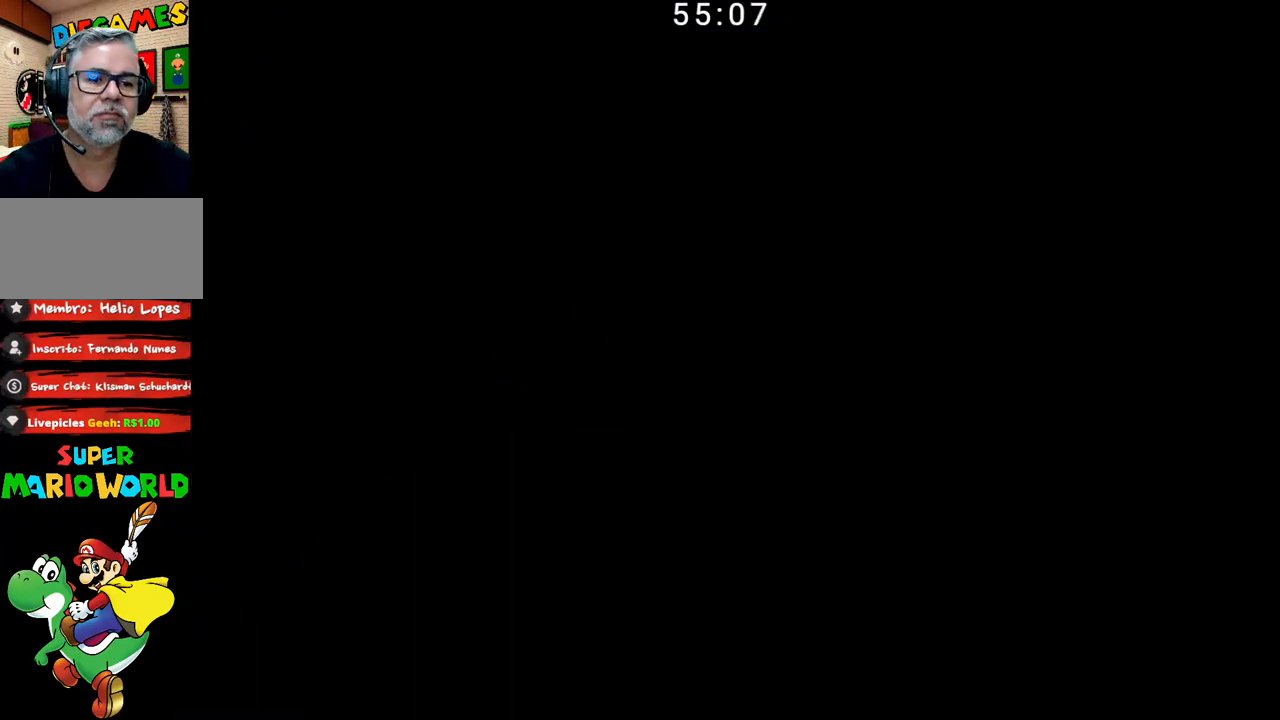
{"buttons": [], "events": []}
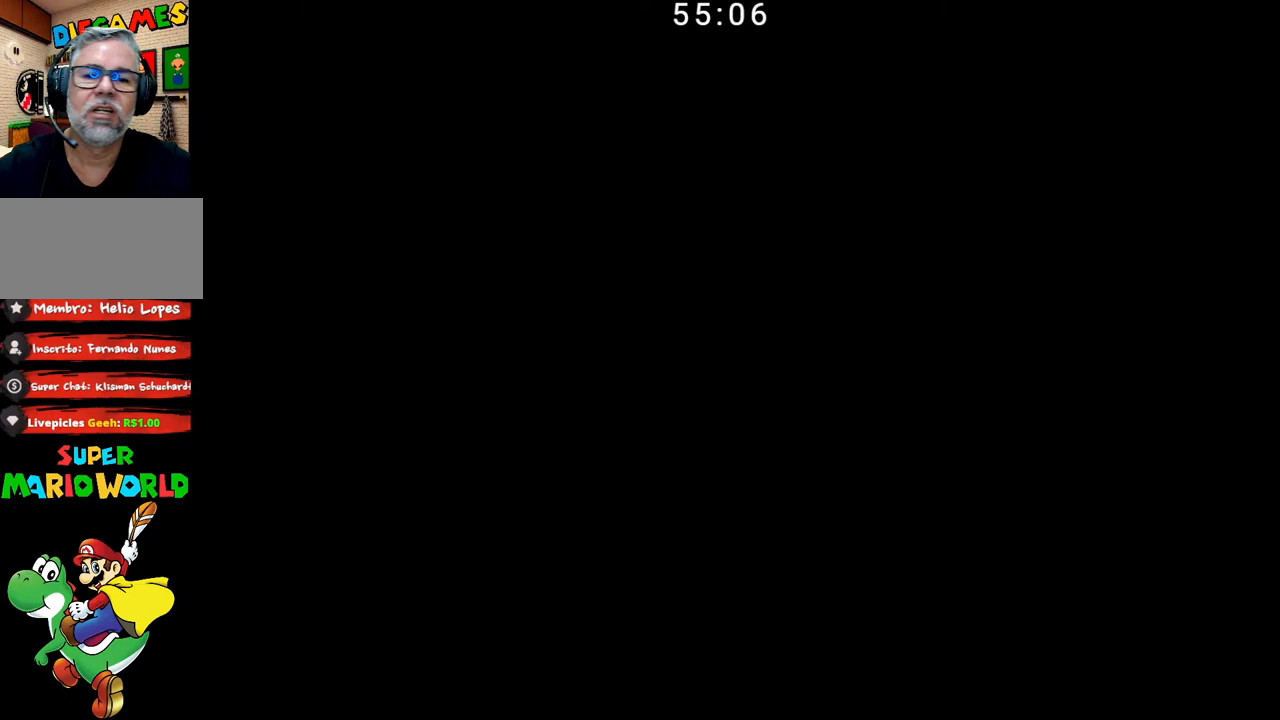
{"buttons": [], "events": []}
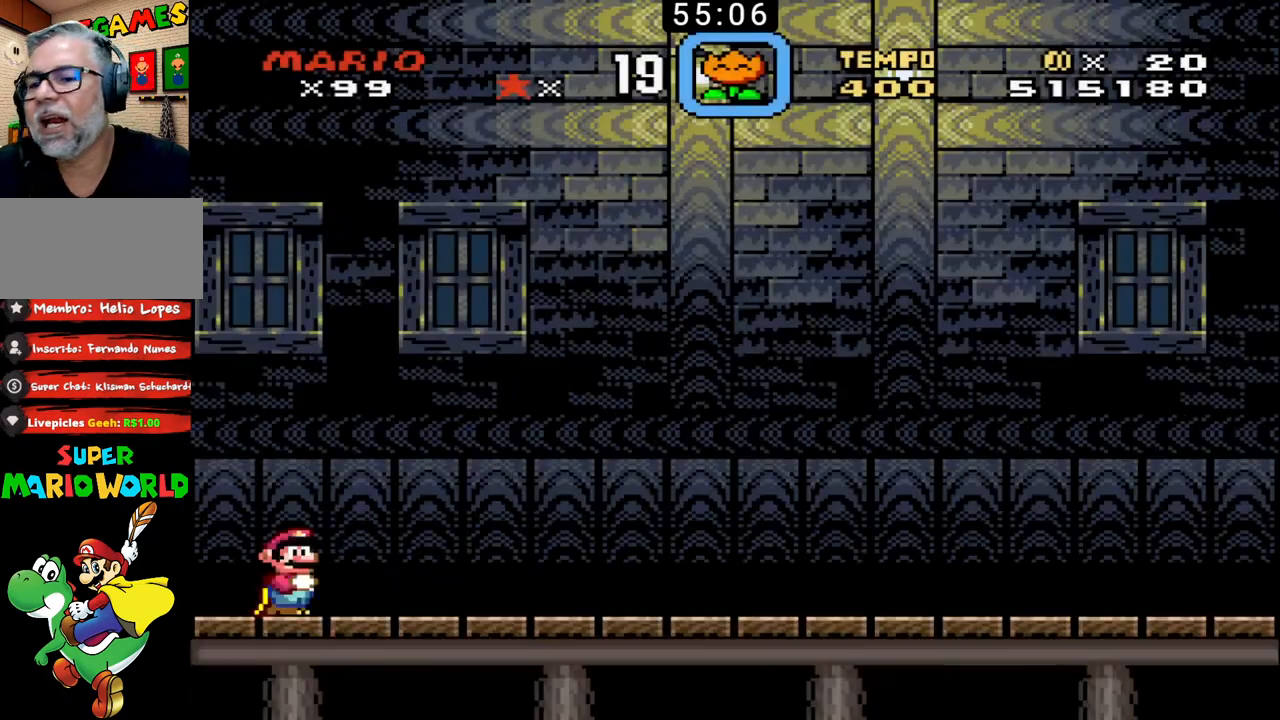
{"buttons": ["B", "DPAD_RIGHT"], "events": [[367, "DPAD_RIGHT", "down"], [400, "B", "down"]]}
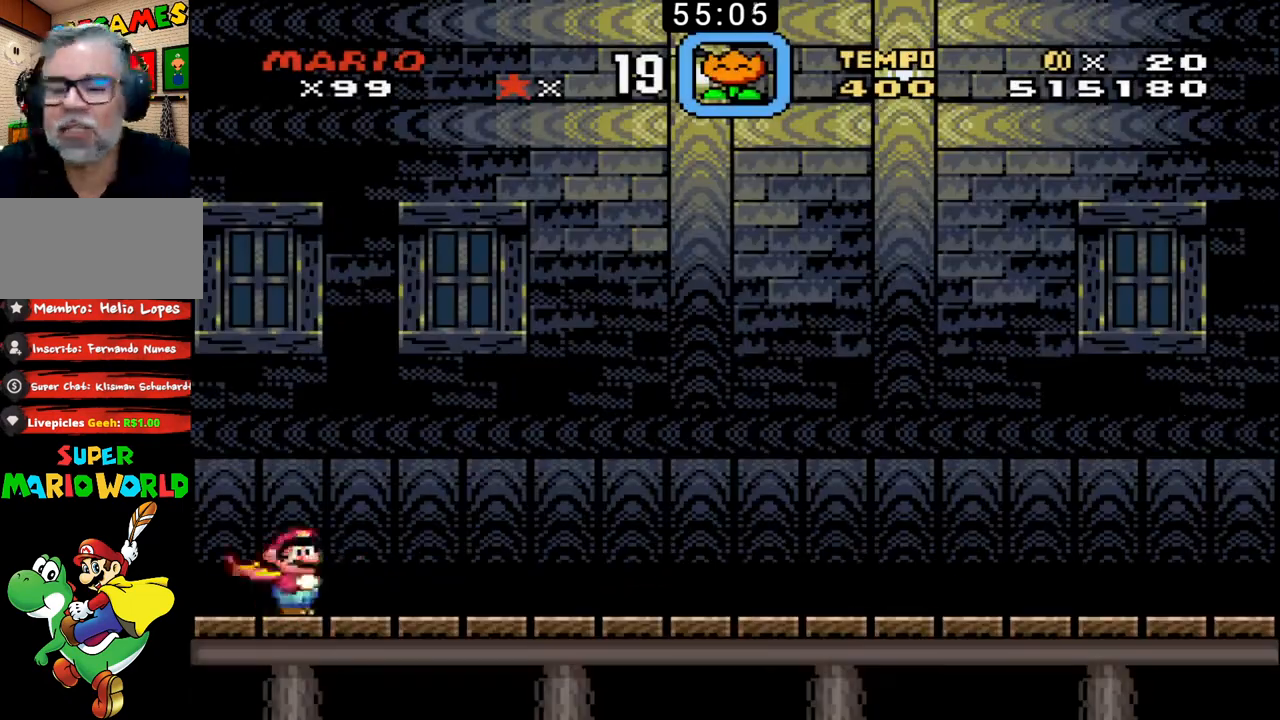
{"buttons": ["B", "DPAD_UP", "DPAD_RIGHT"], "events": [[133, "DPAD_UP", "down"]]}
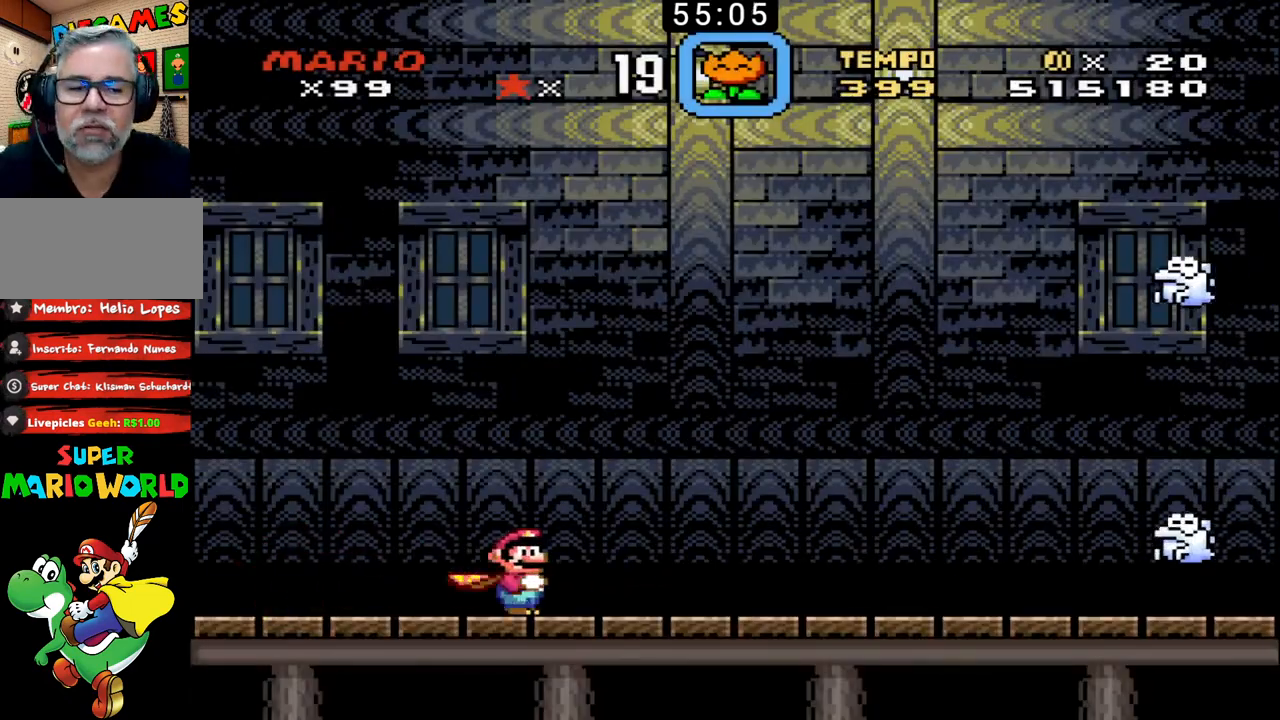
{"buttons": ["B", "DPAD_UP", "DPAD_RIGHT"], "events": []}
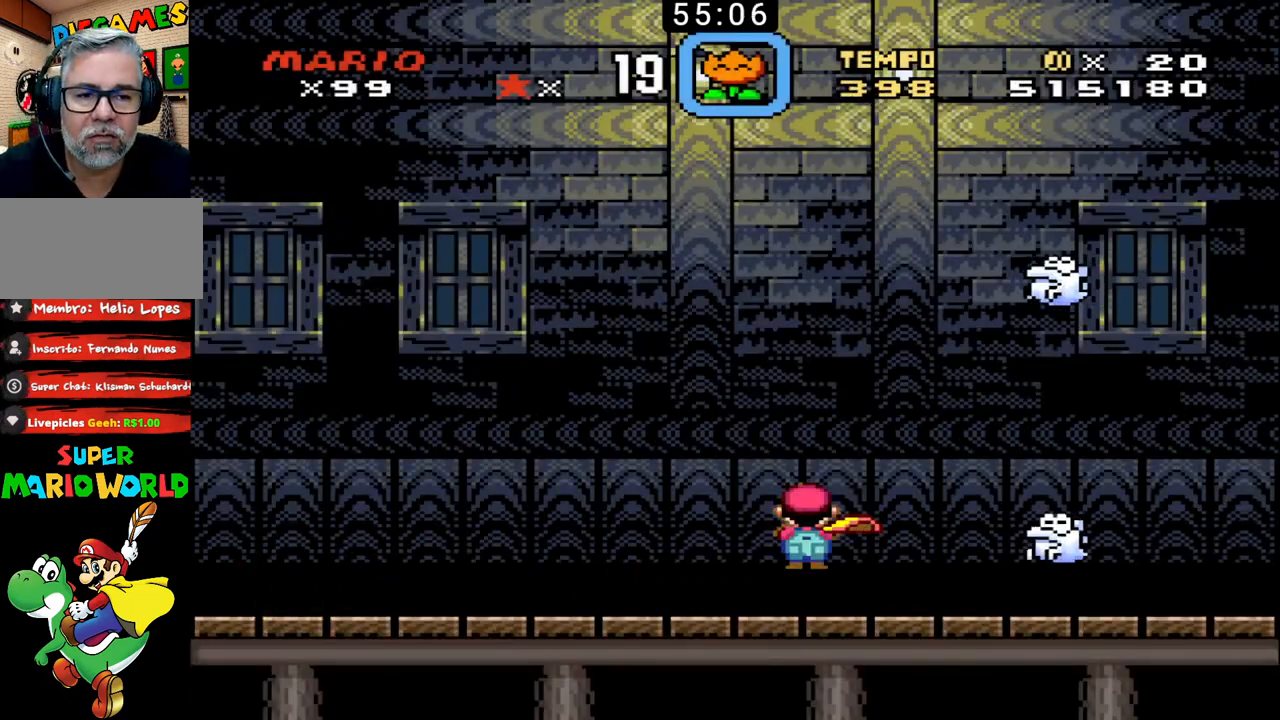
{"buttons": ["B", "DPAD_UP", "DPAD_RIGHT"], "events": []}
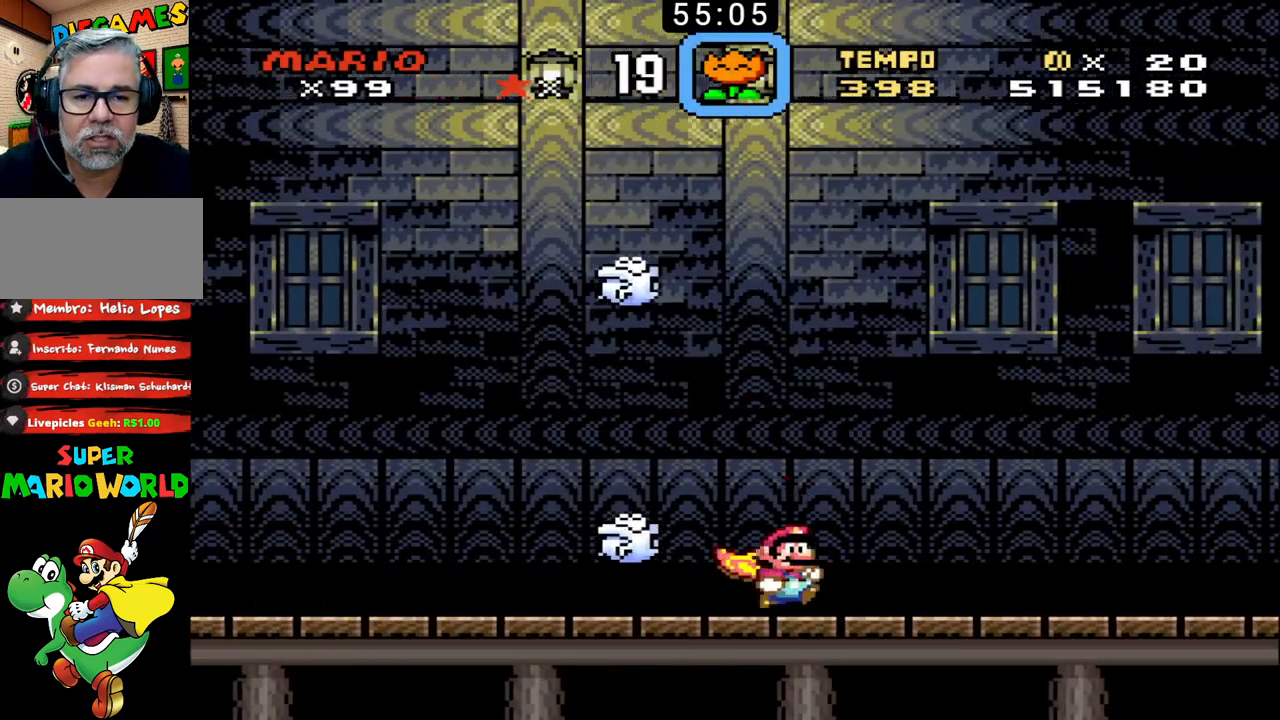
{"buttons": ["B", "DPAD_RIGHT"], "events": [[233, "DPAD_UP", "up"], [300, "DPAD_RIGHT", "up"], [500, "DPAD_RIGHT", "down"]]}
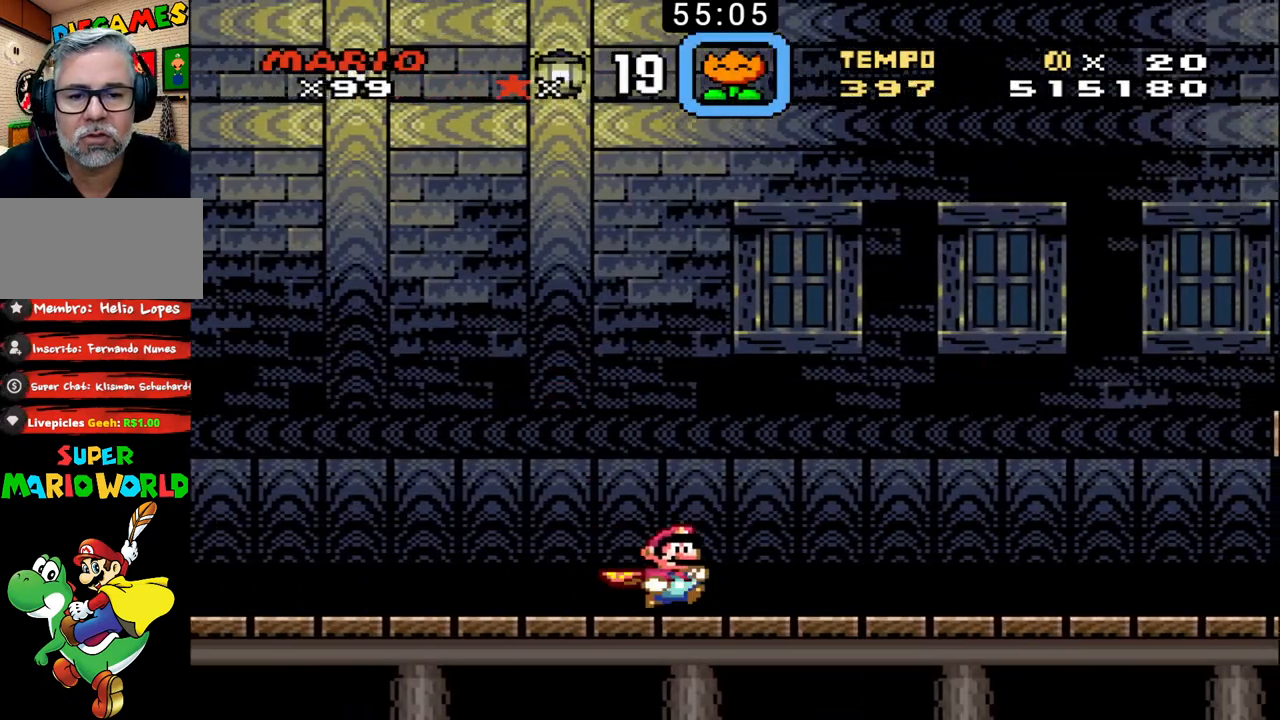
{"buttons": ["B", "DPAD_LEFT"], "events": [[33, "DPAD_UP", "down"], [367, "DPAD_UP", "up"], [433, "DPAD_RIGHT", "up"], [467, "DPAD_LEFT", "down"]]}
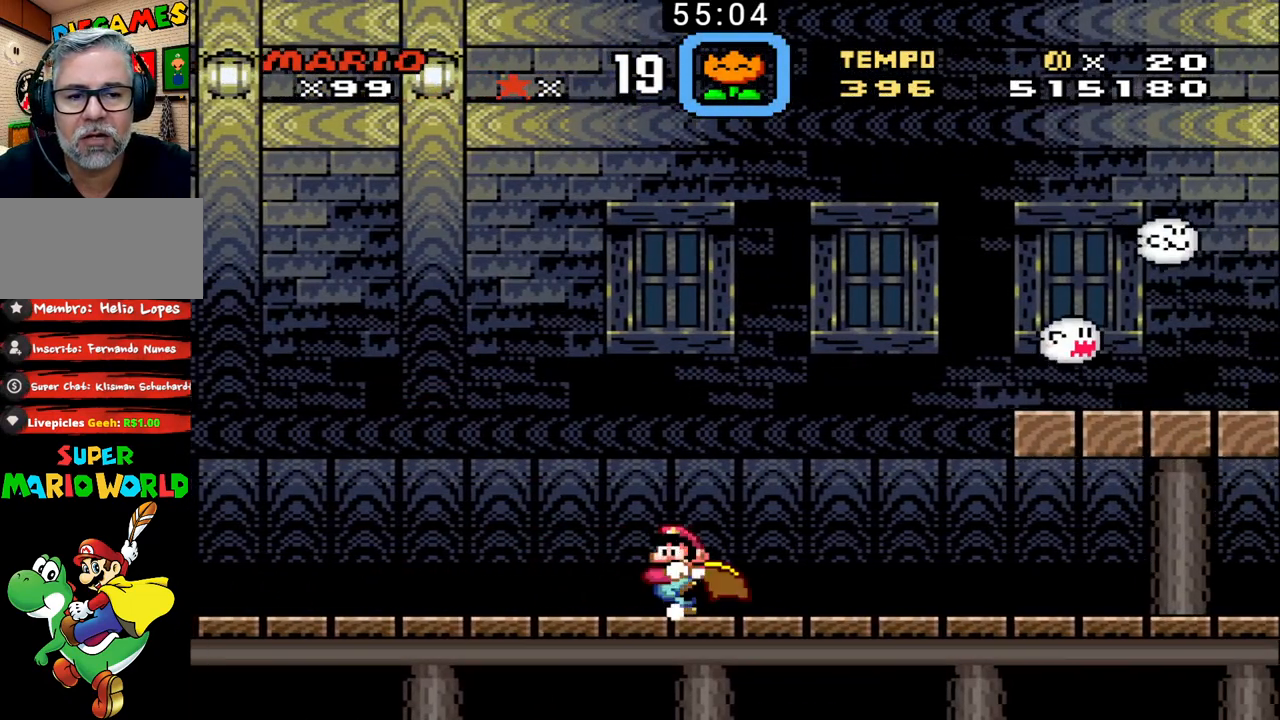
{"buttons": ["B", "DPAD_UP", "DPAD_RIGHT"], "events": [[67, "DPAD_LEFT", "up"], [67, "DPAD_UP", "down"], [100, "DPAD_RIGHT", "down"], [100, "DPAD_UP", "up"], [133, "DPAD_UP", "down"]]}
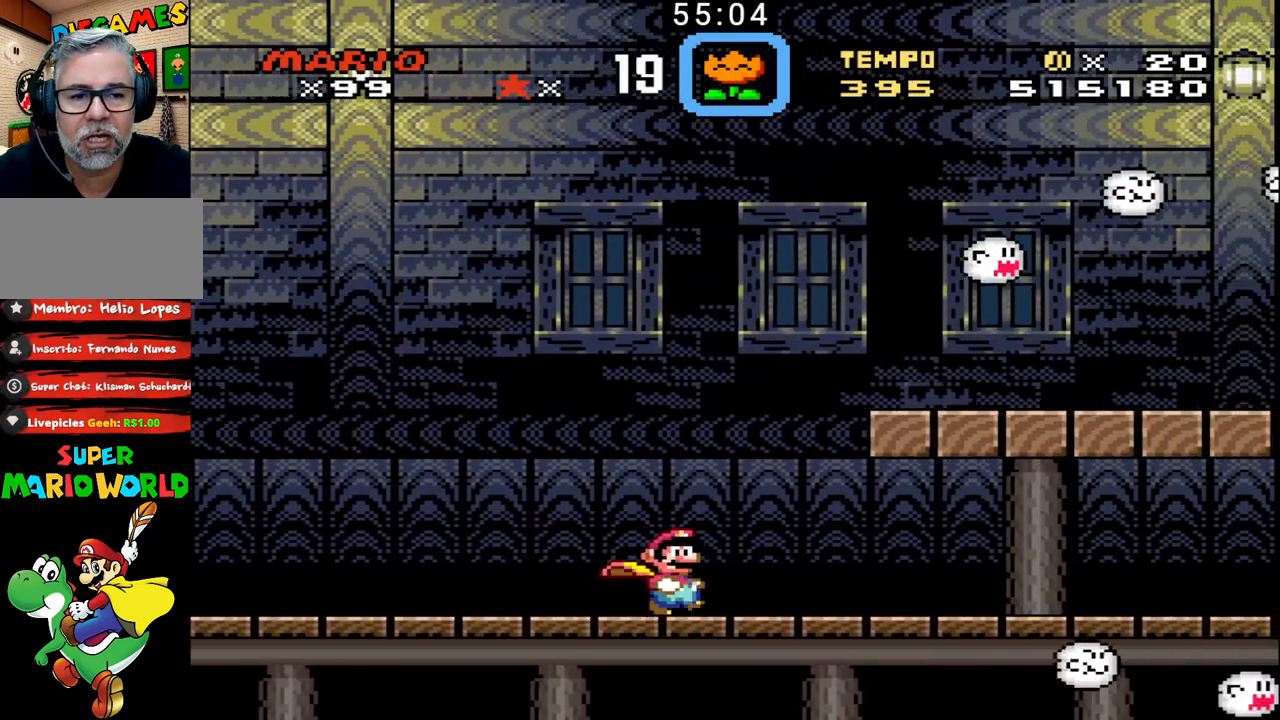
{"buttons": ["B", "DPAD_UP", "DPAD_RIGHT"], "events": []}
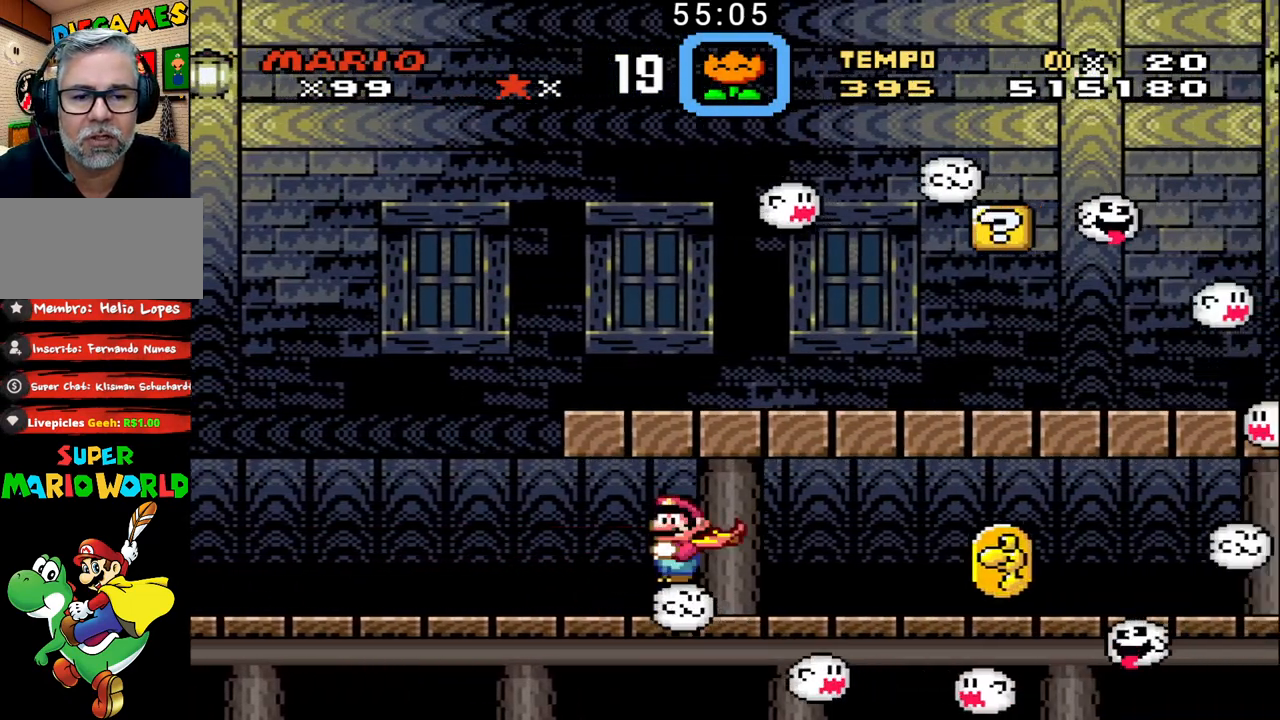
{"buttons": ["B", "DPAD_LEFT"], "events": [[467, "DPAD_UP", "up"], [500, "DPAD_LEFT", "down"], [500, "DPAD_RIGHT", "up"]]}
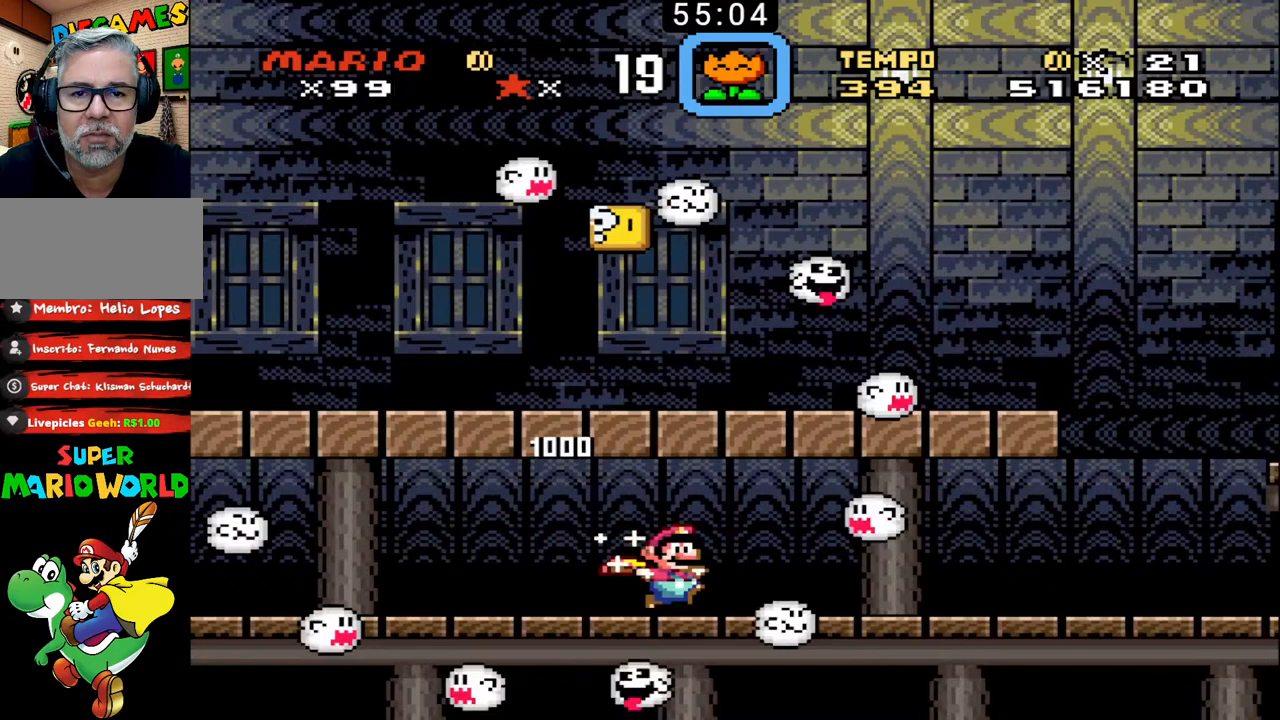
{"buttons": ["B"], "events": [[467, "DPAD_LEFT", "up"]]}
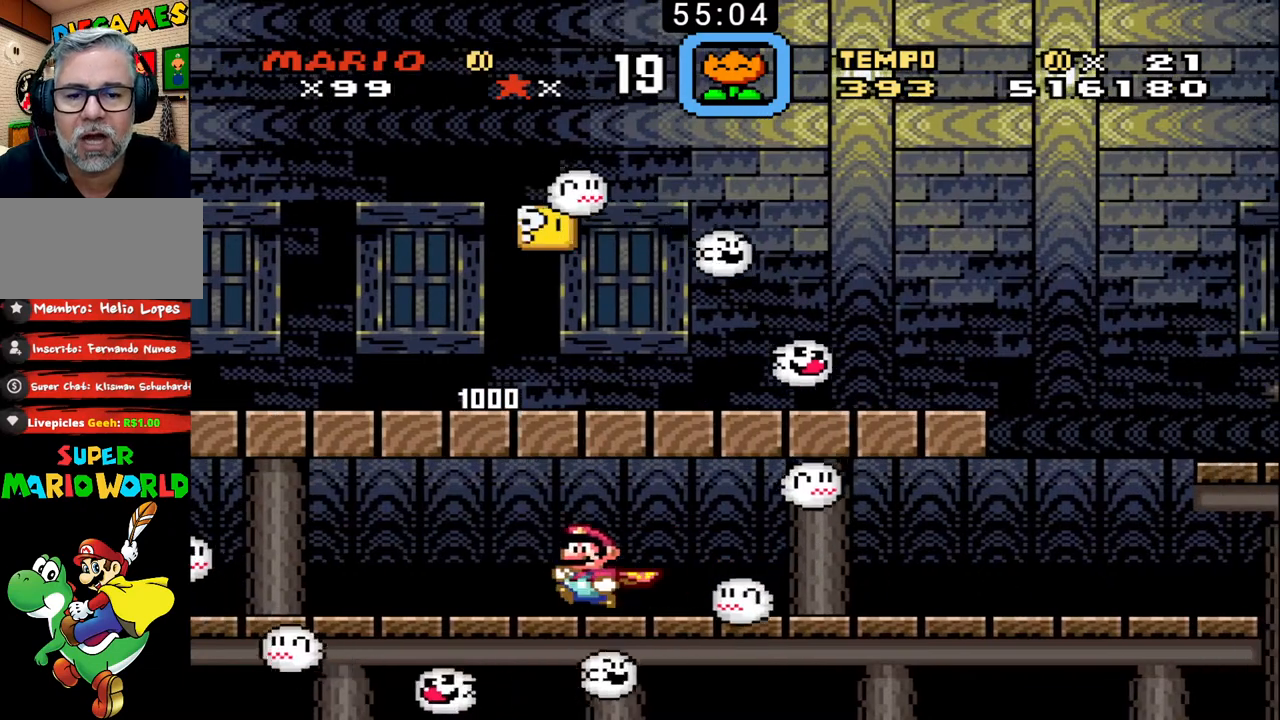
{"buttons": ["B"], "events": [[100, "DPAD_RIGHT", "down"], [200, "DPAD_RIGHT", "up"]]}
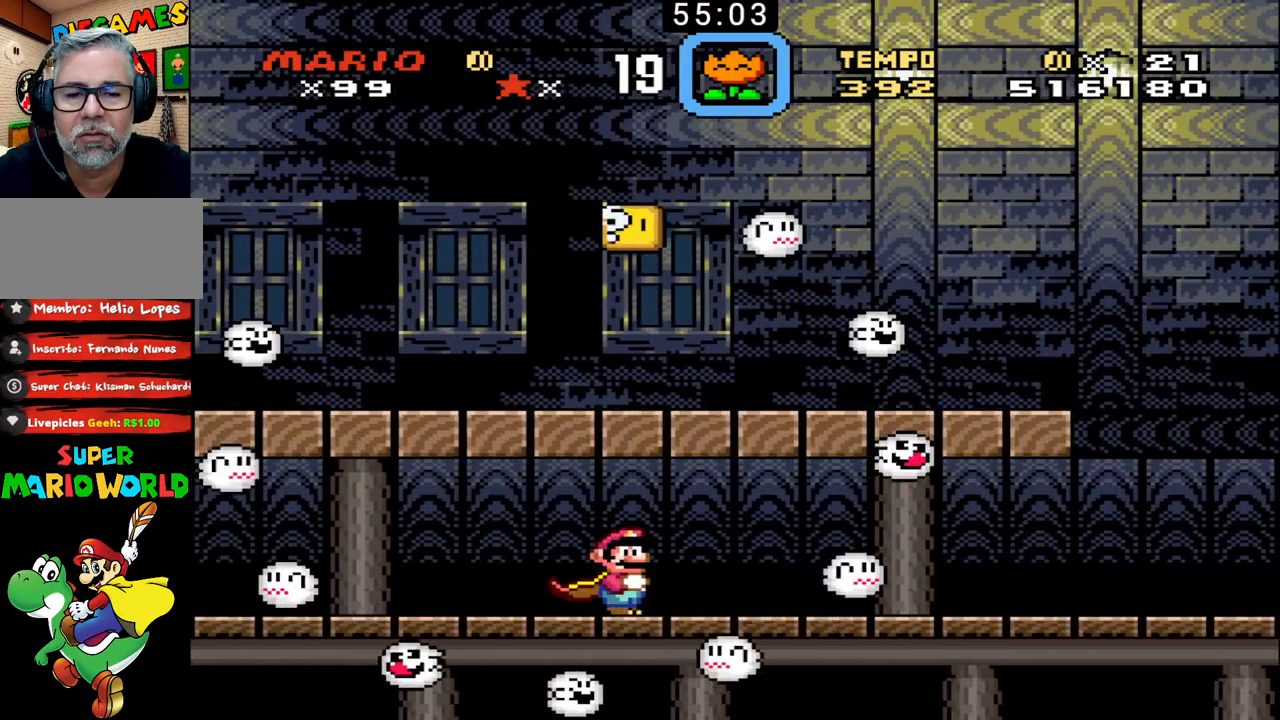
{"buttons": ["B"], "events": [[200, "DPAD_RIGHT", "down"], [333, "DPAD_RIGHT", "up"]]}
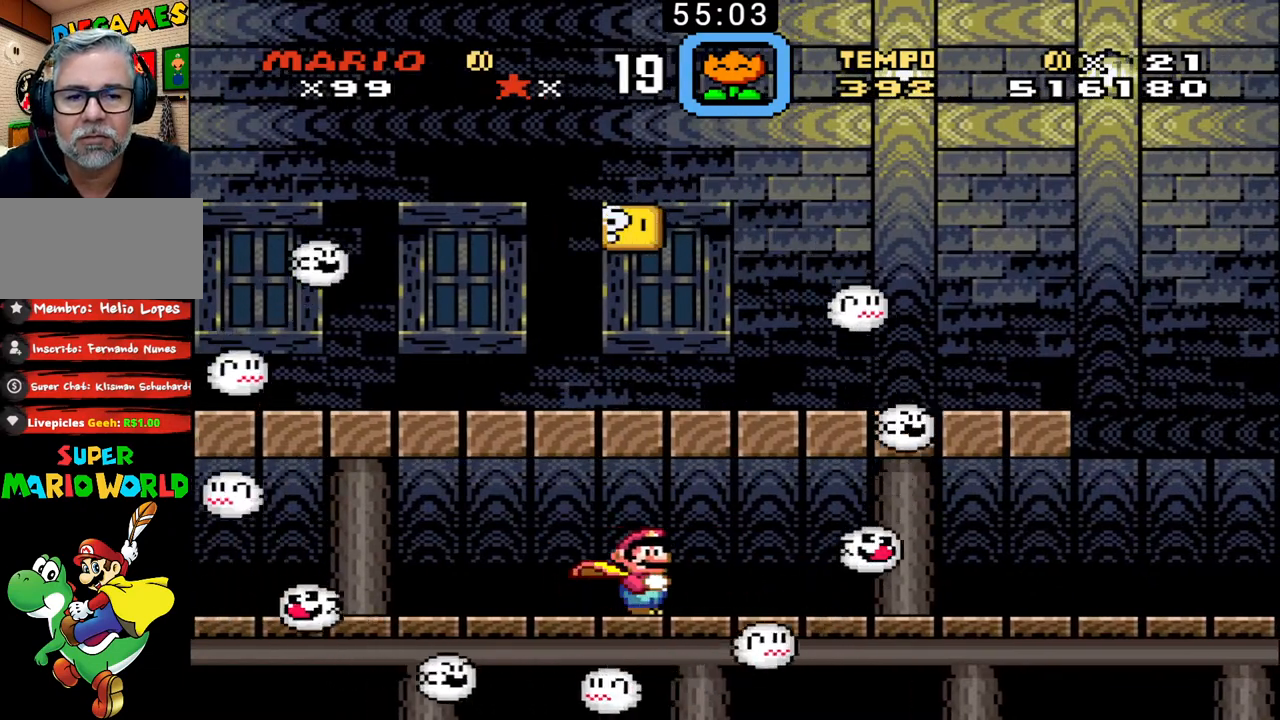
{"buttons": ["B"], "events": []}
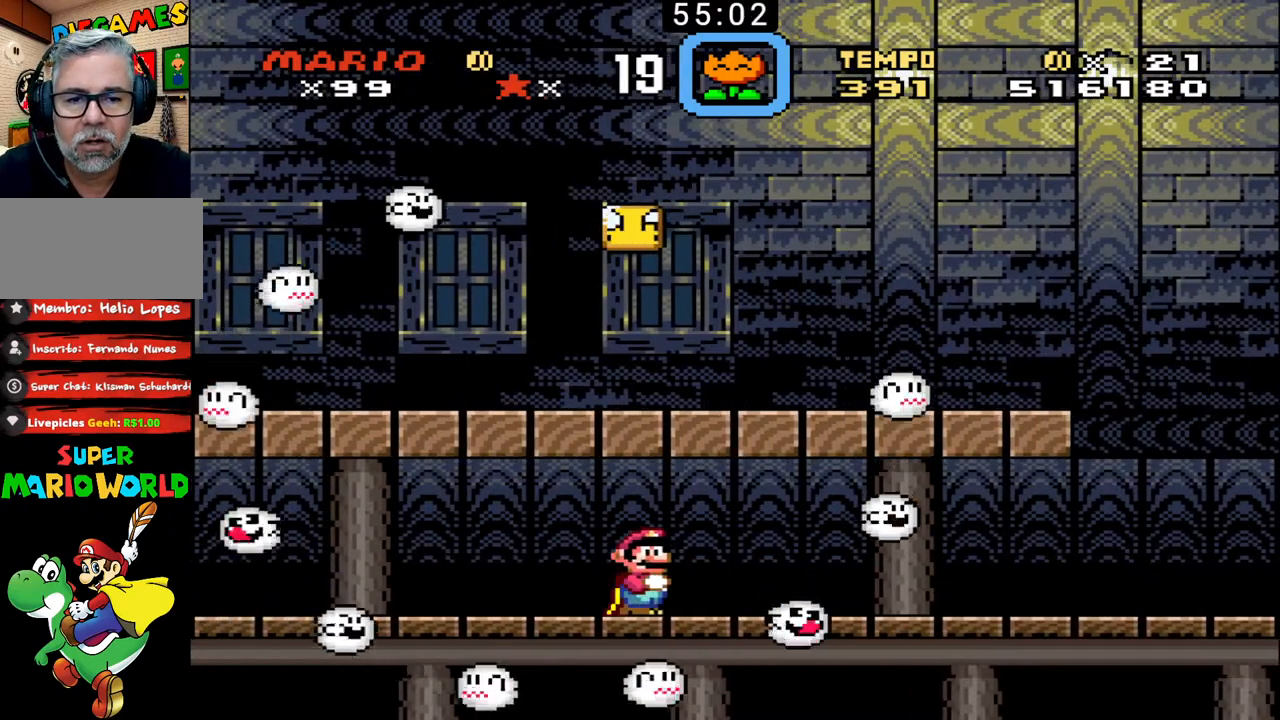
{"buttons": ["B"], "events": [[133, "DPAD_RIGHT", "down"], [267, "DPAD_RIGHT", "up"]]}
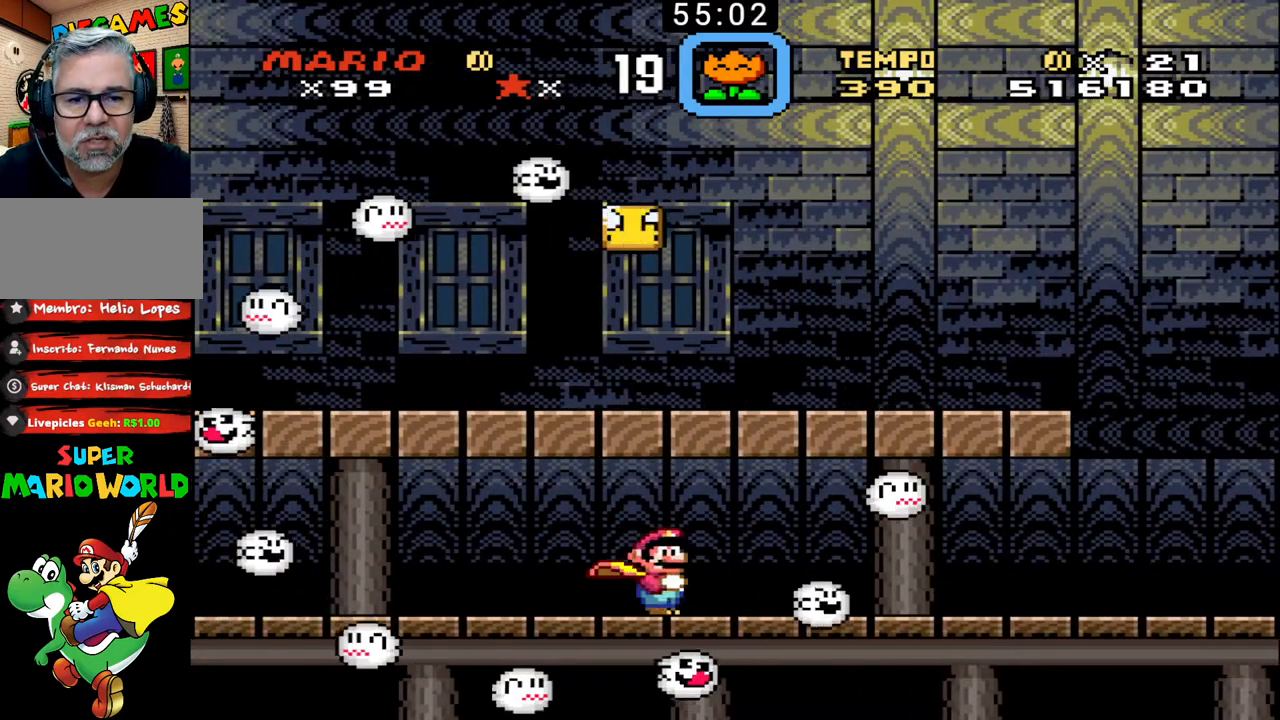
{"buttons": ["B", "DPAD_RIGHT"], "events": [[33, "DPAD_RIGHT", "down"]]}
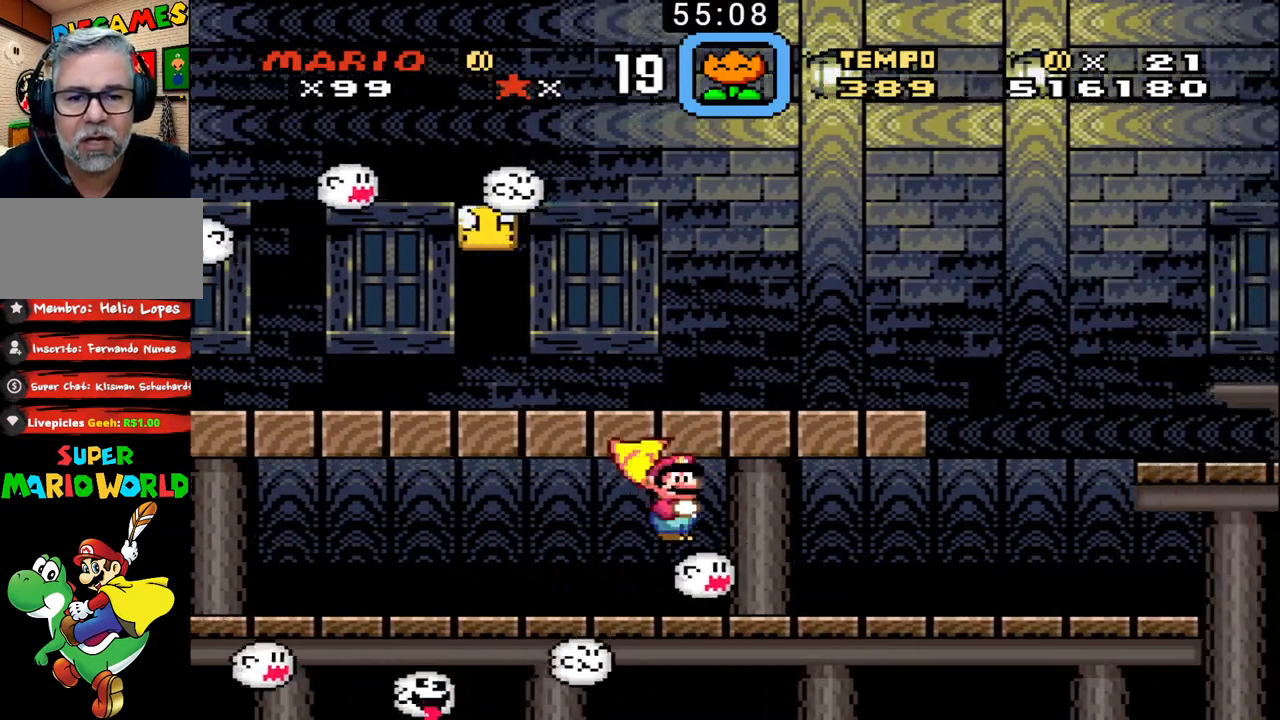
{"buttons": ["B", "DPAD_RIGHT"], "events": []}